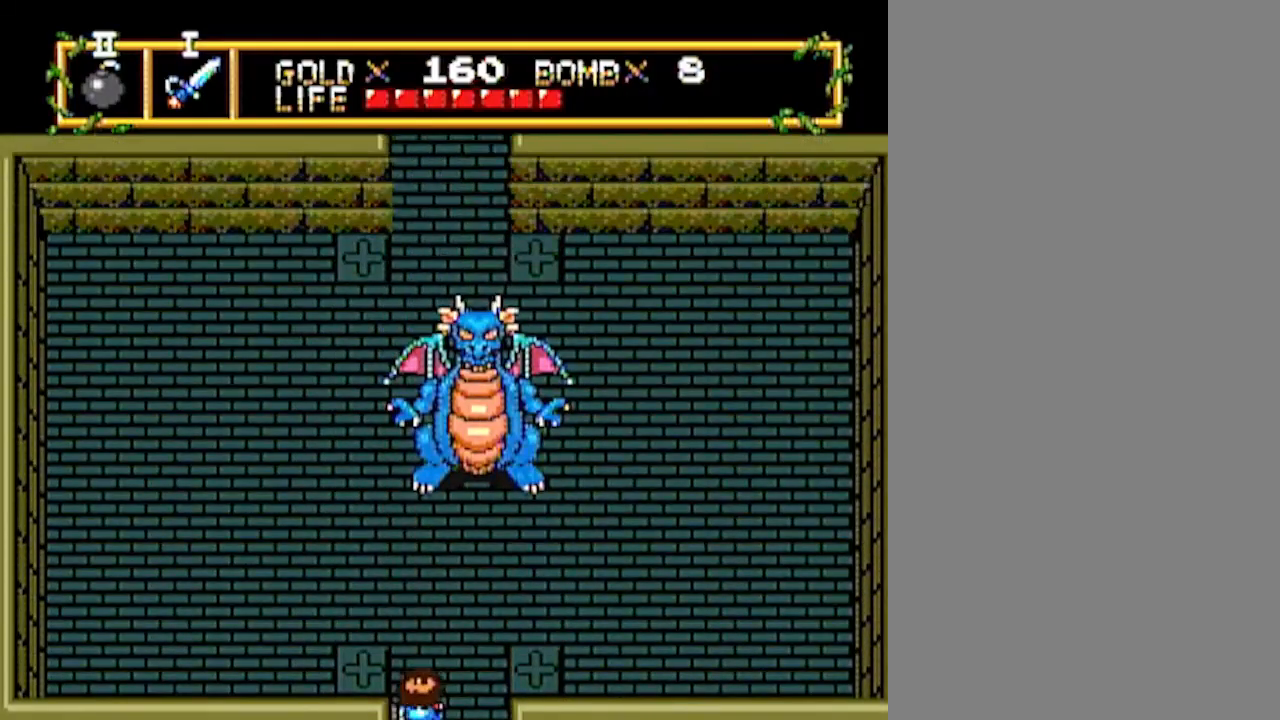
Gameplay with a controller; each line is a JSON object with the inputs held at the frame after it. "events" lists button and stick changes between this image and that frame as [ms after this image, input, new state], when the widget could be followed in between. Not read: L3 R3 other_buttons.
{"buttons": ["DPAD_UP"], "events": []}
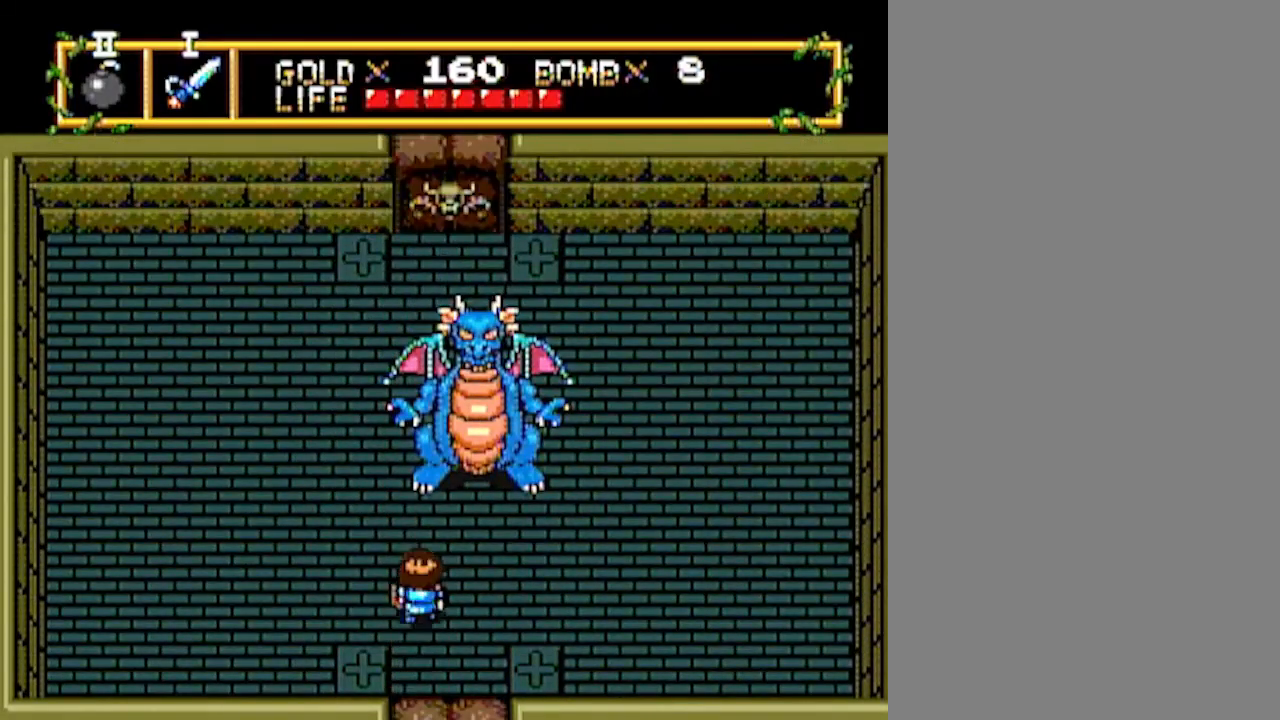
{"buttons": ["DPAD_LEFT"], "events": [[217, "DPAD_LEFT", "down"], [233, "DPAD_UP", "up"]]}
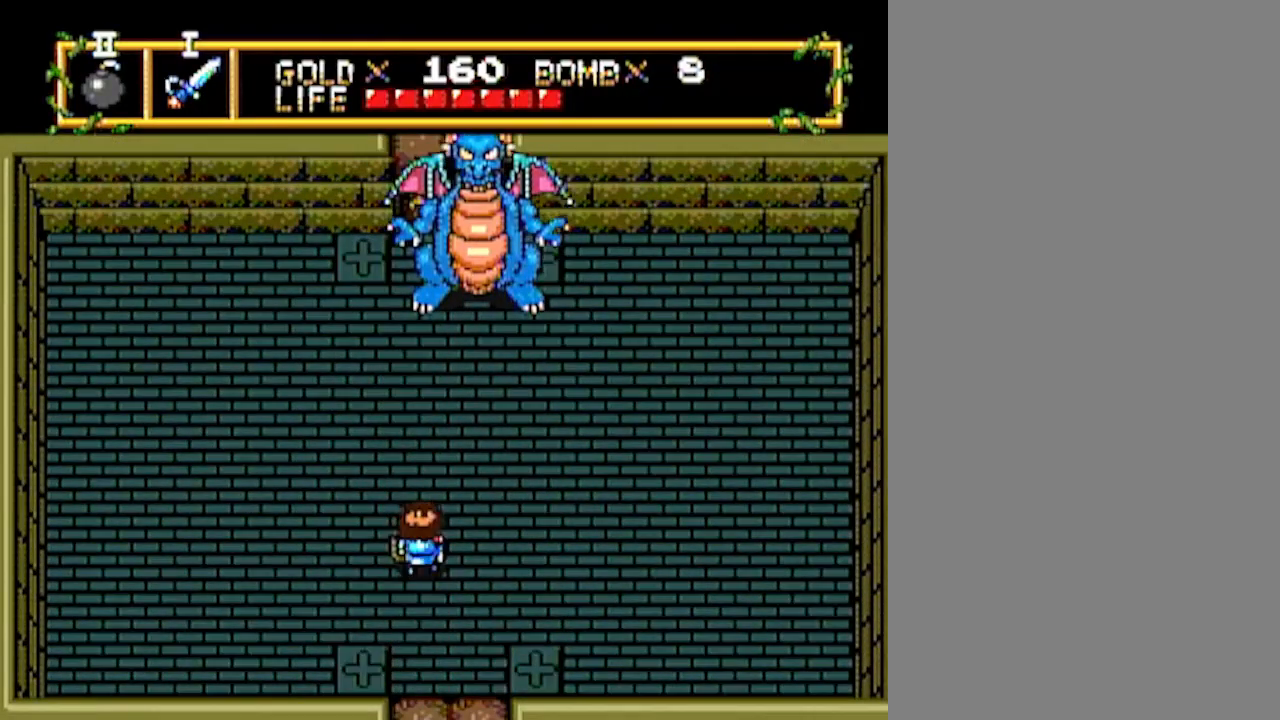
{"buttons": ["DPAD_UP"], "events": [[333, "DPAD_LEFT", "up"], [333, "DPAD_UP", "down"]]}
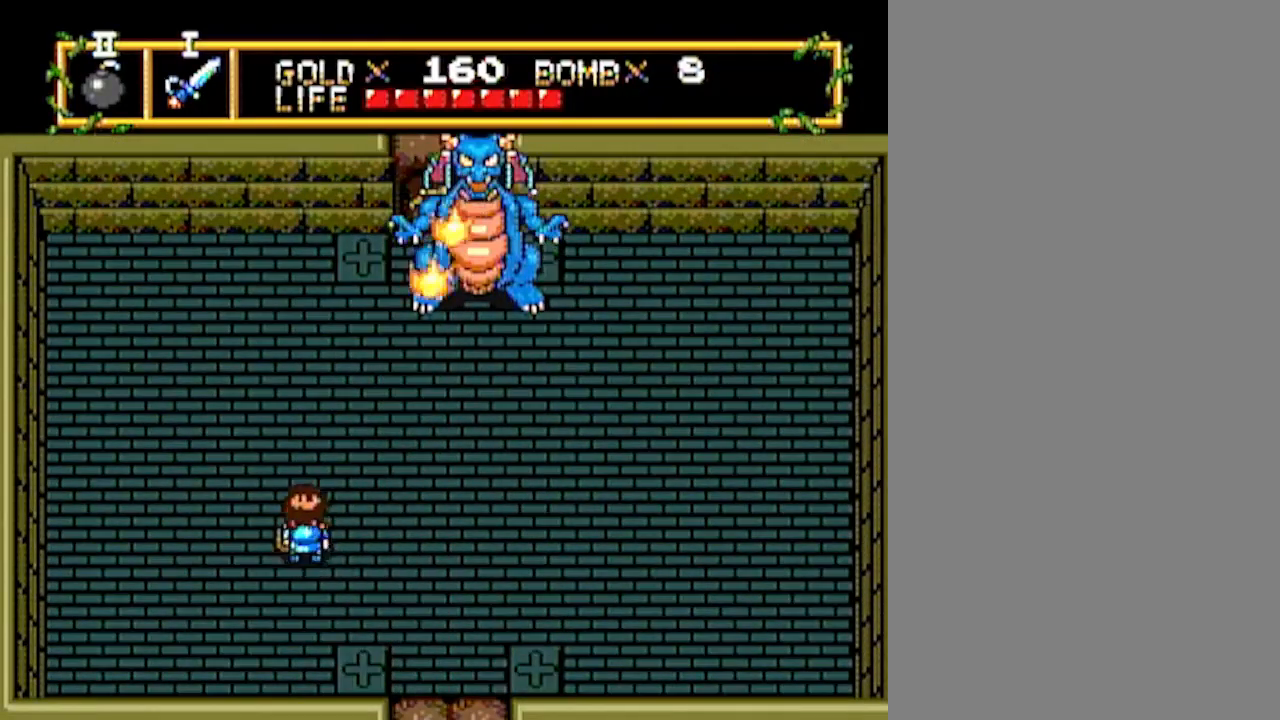
{"buttons": ["DPAD_UP"], "events": []}
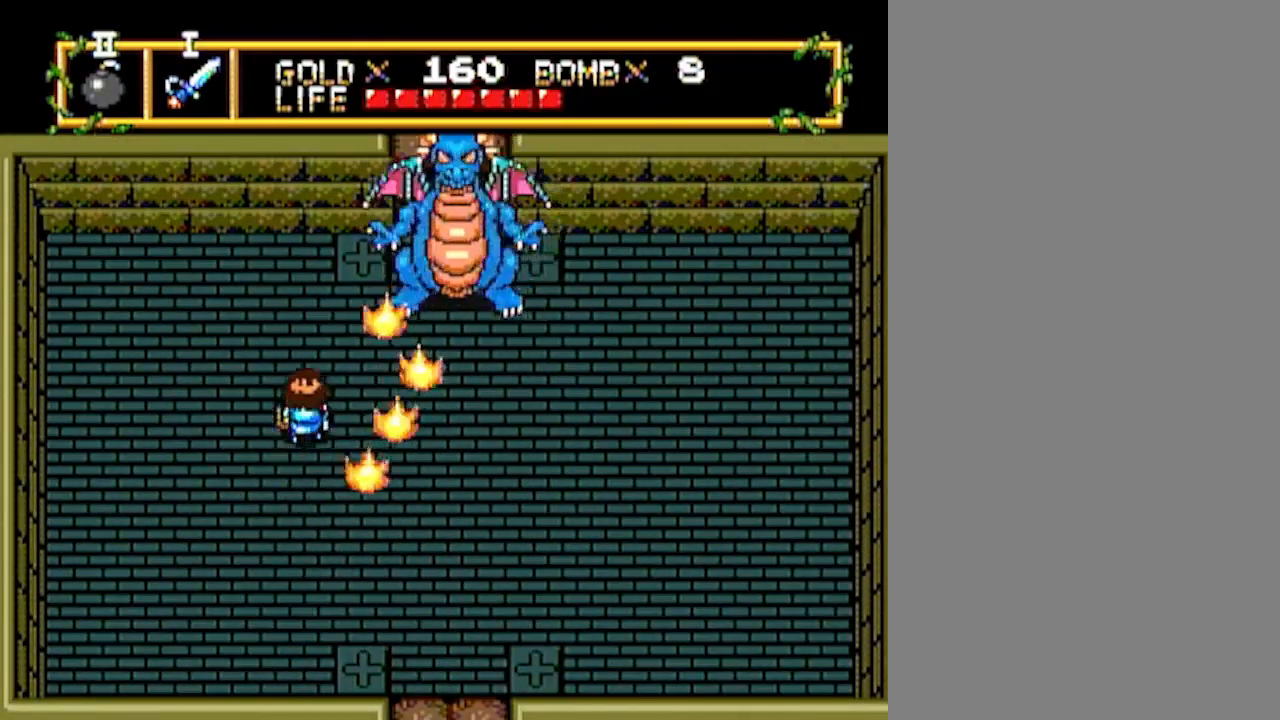
{"buttons": ["DPAD_UP"], "events": []}
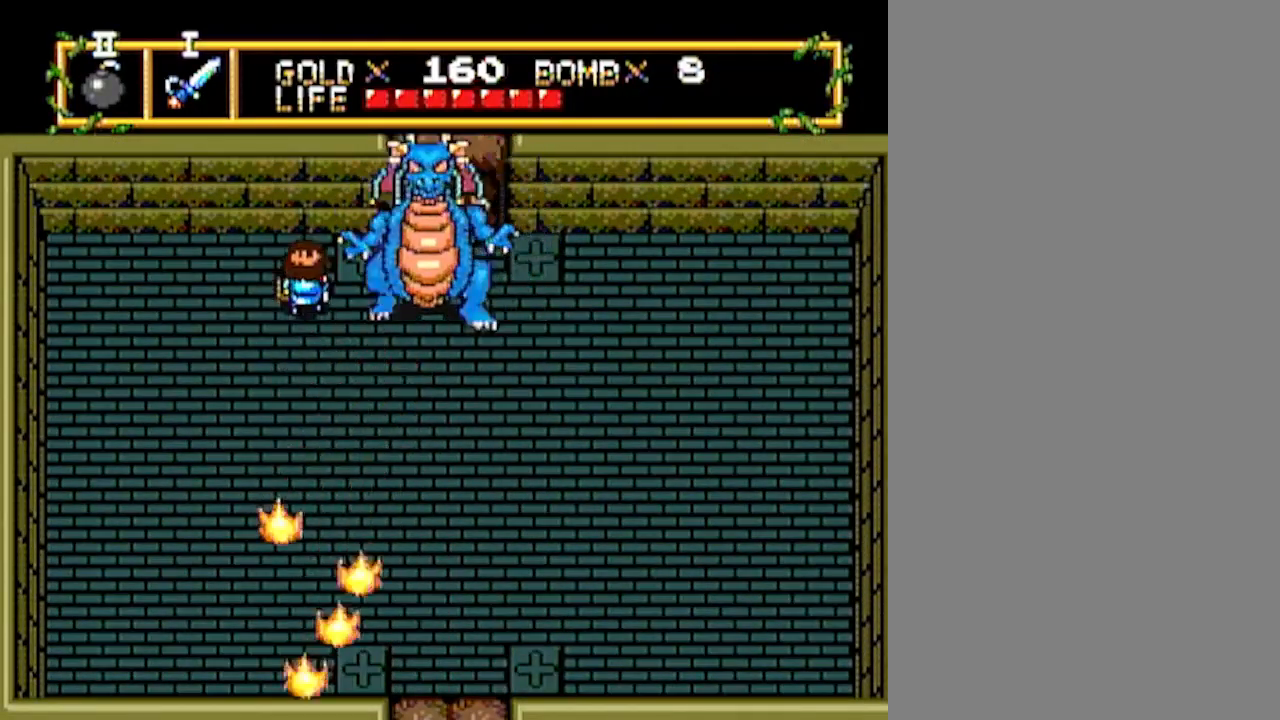
{"buttons": [], "events": [[183, "DPAD_UP", "up"]]}
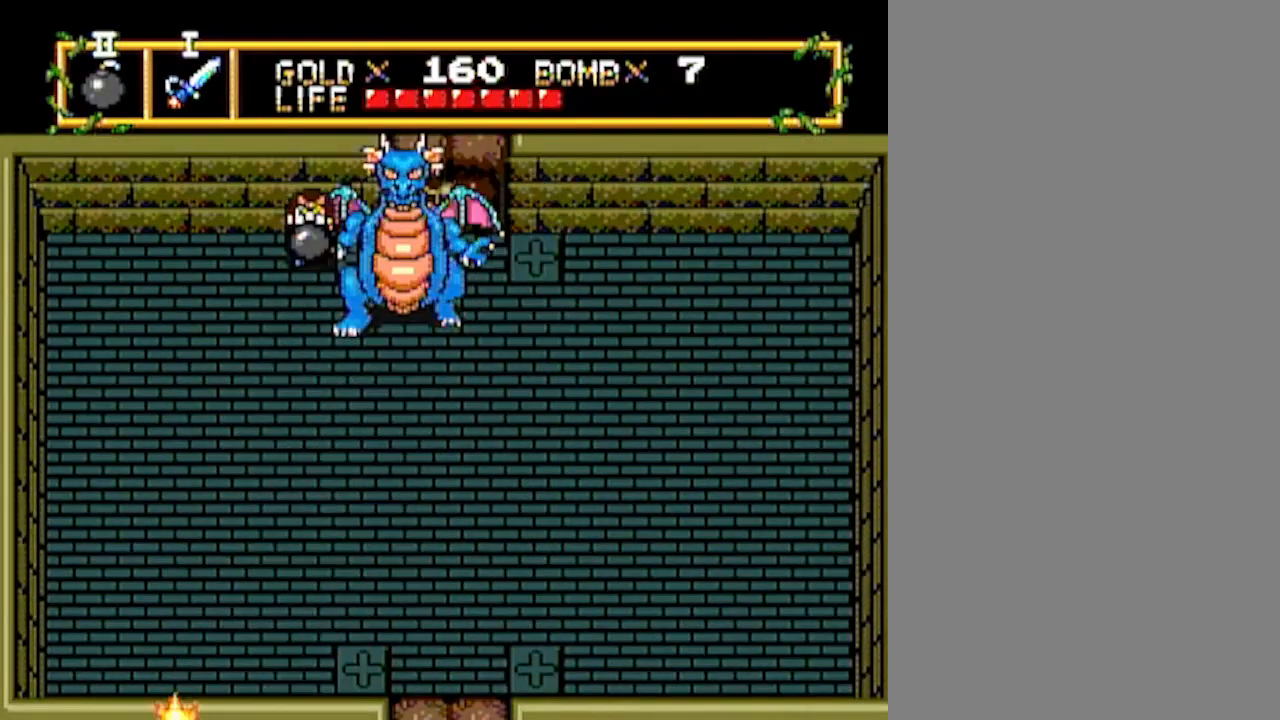
{"buttons": [], "events": []}
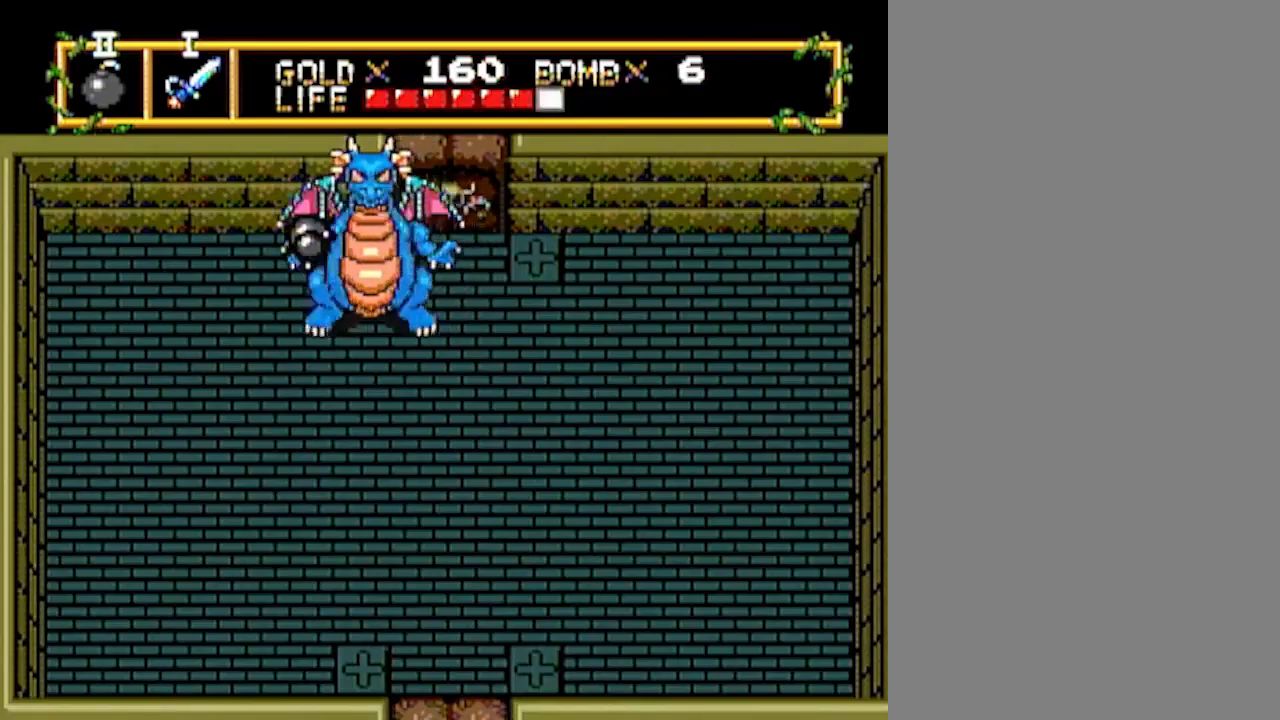
{"buttons": [], "events": []}
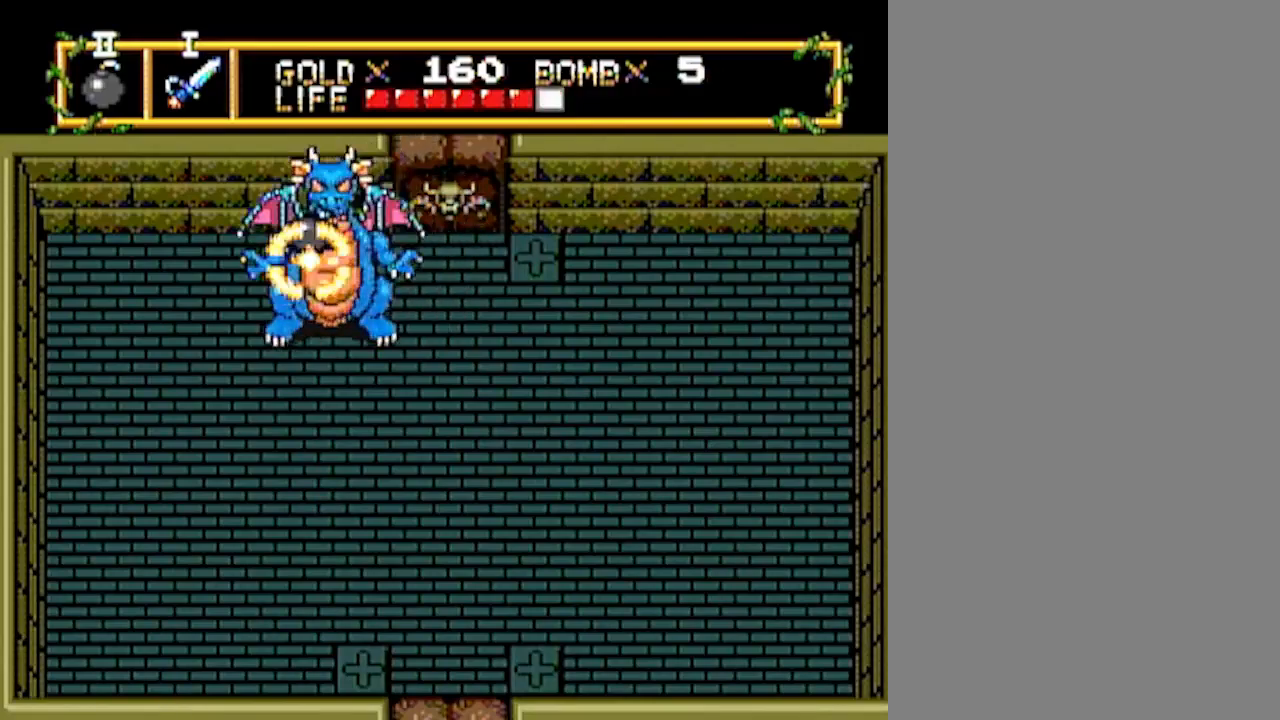
{"buttons": [], "events": []}
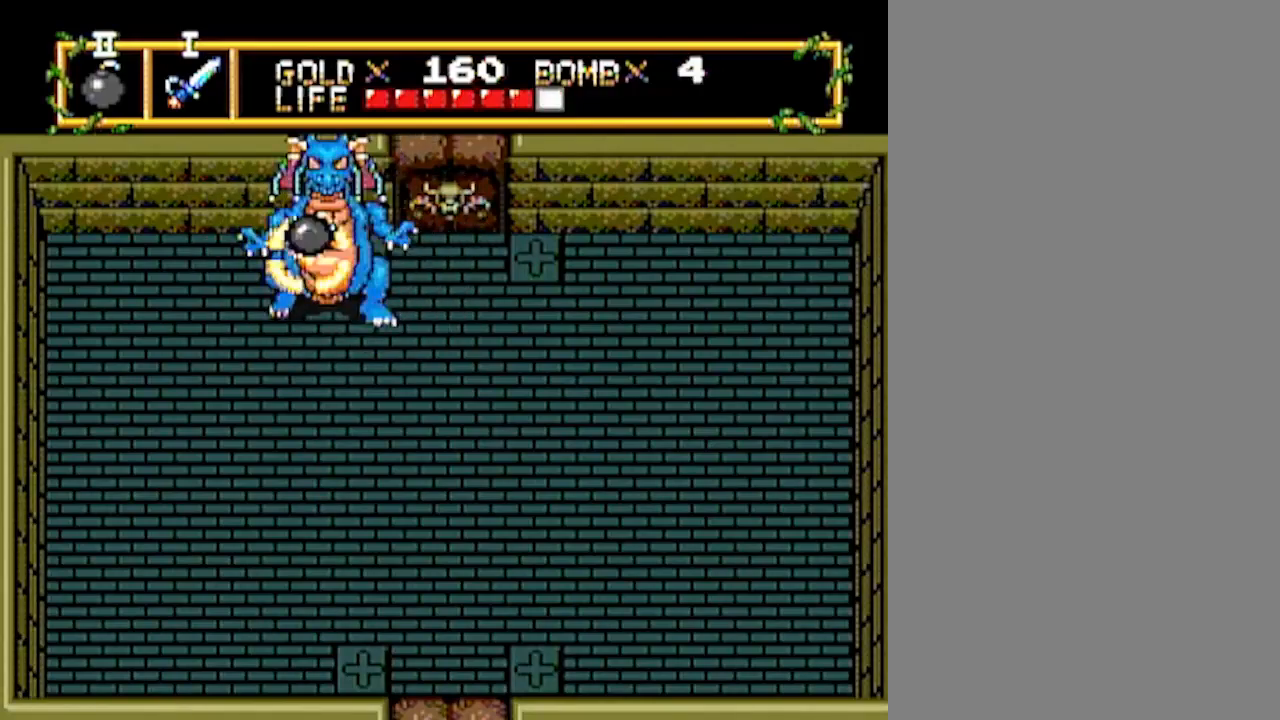
{"buttons": [], "events": []}
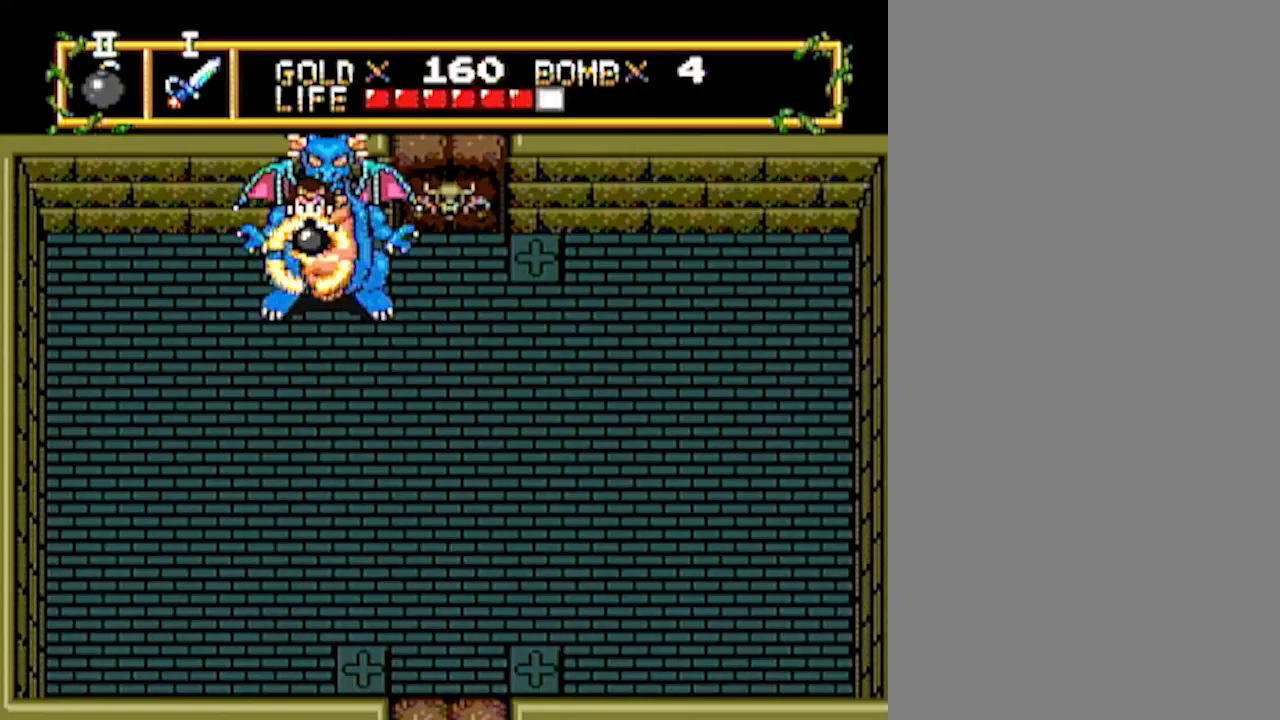
{"buttons": [], "events": []}
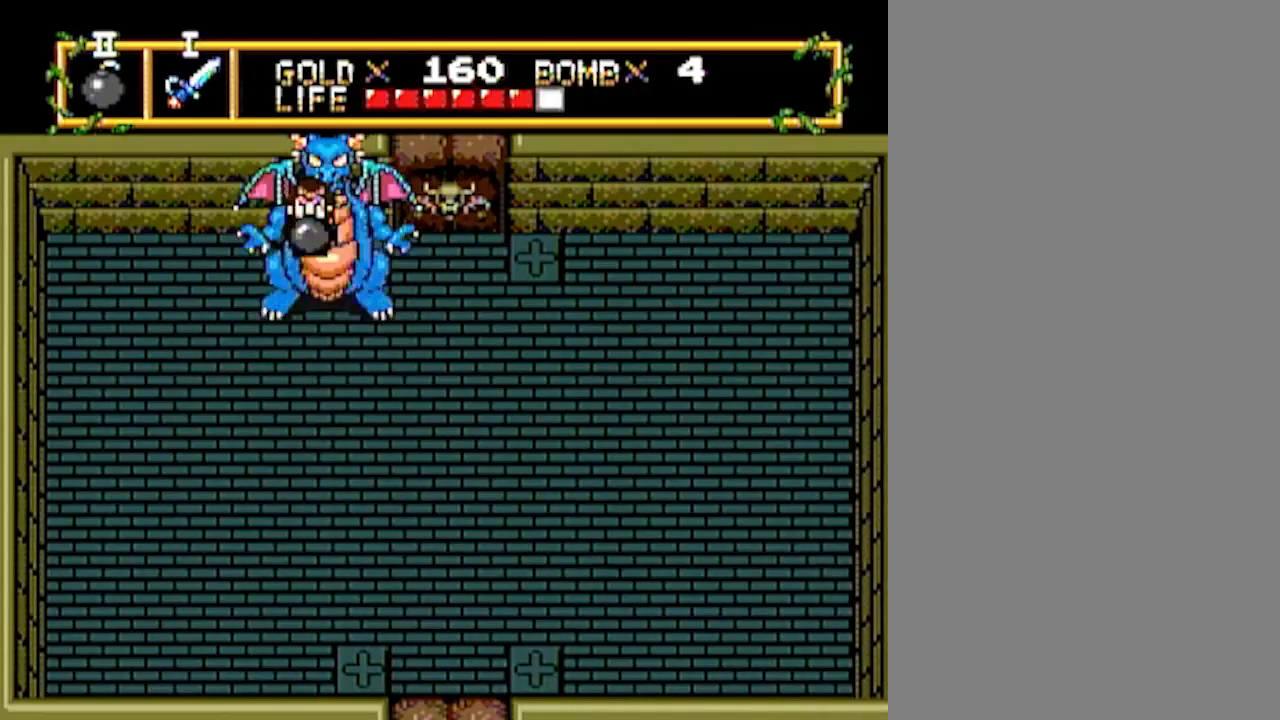
{"buttons": ["DPAD_RIGHT"], "events": [[467, "DPAD_RIGHT", "down"]]}
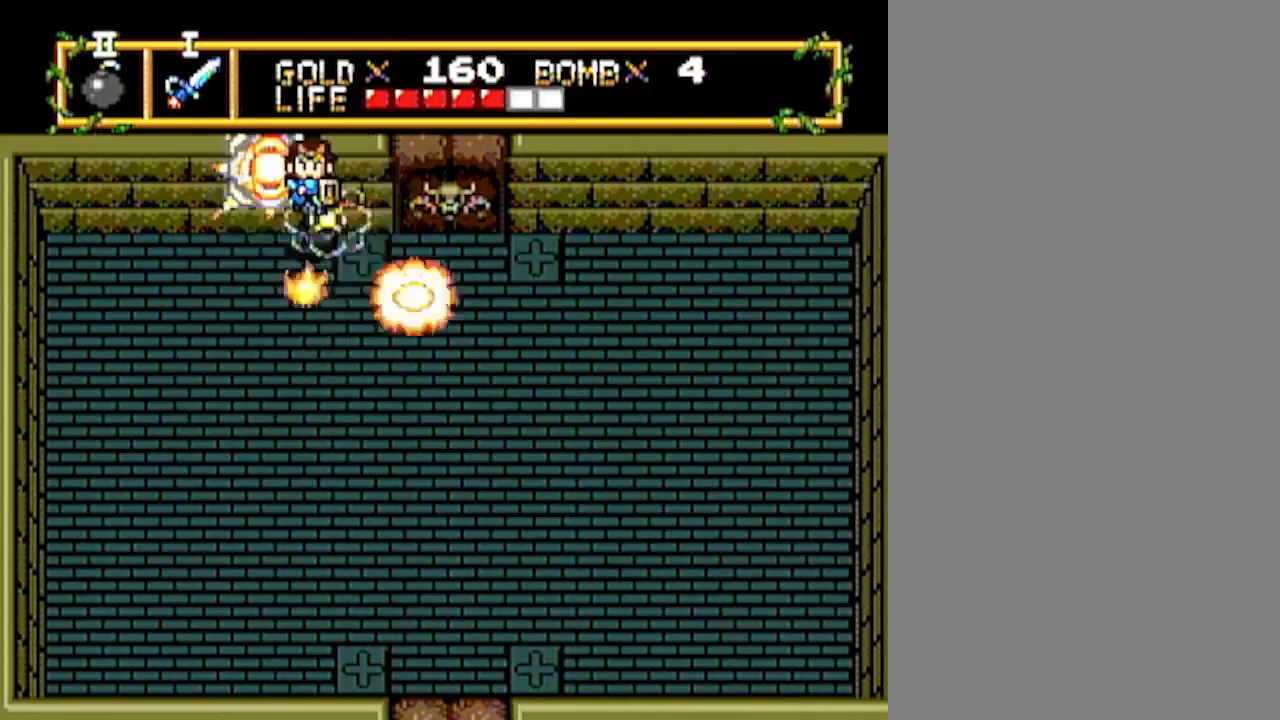
{"buttons": ["DPAD_RIGHT"], "events": []}
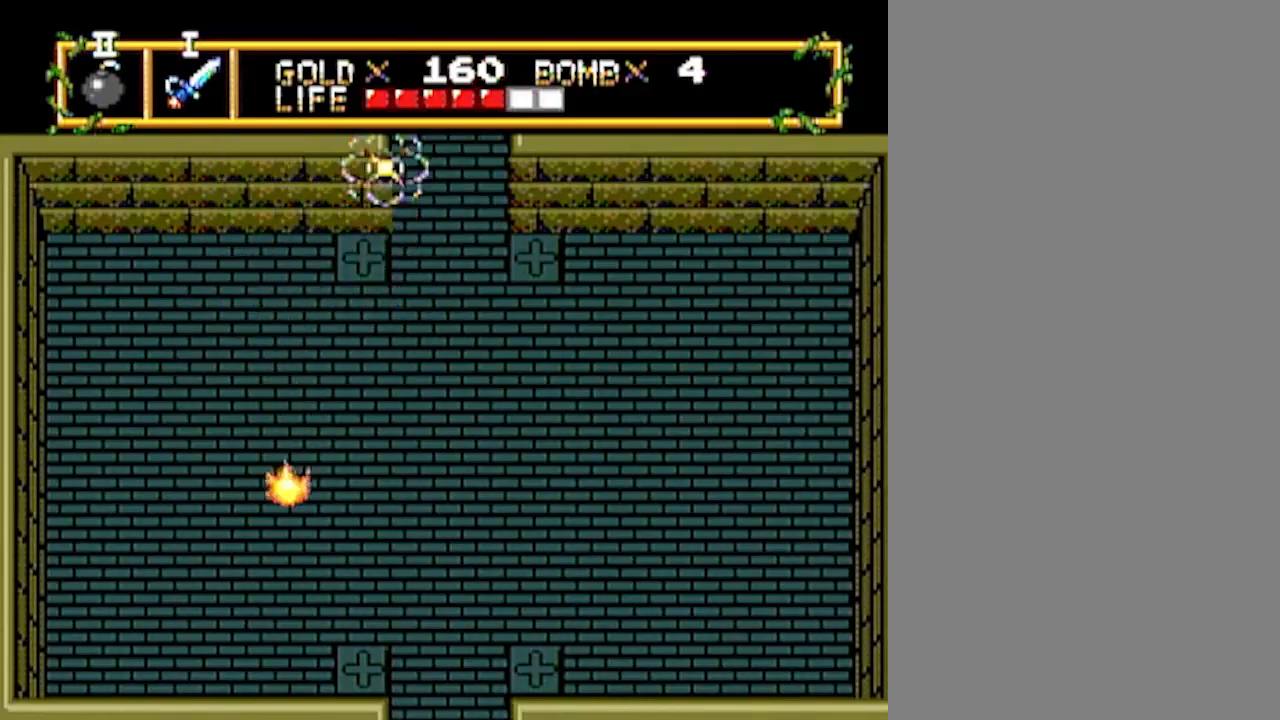
{"buttons": ["DPAD_UP"], "events": [[17, "DPAD_UP", "down"], [50, "DPAD_RIGHT", "up"]]}
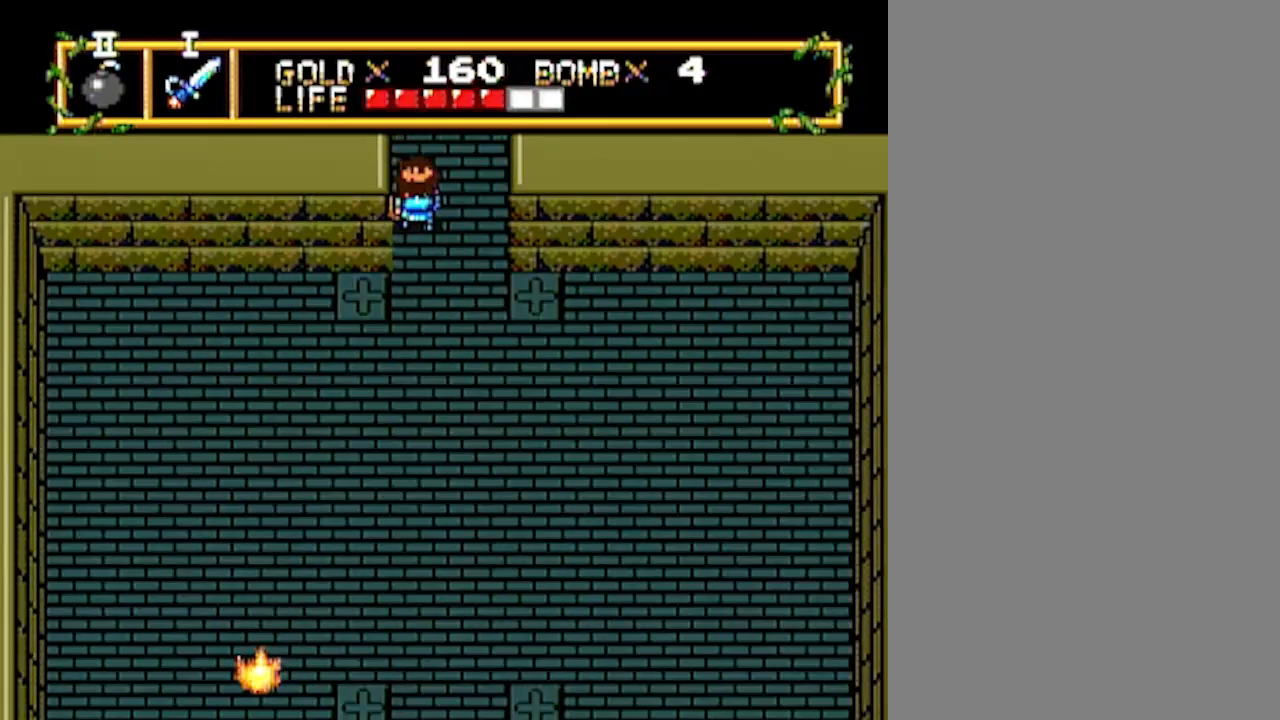
{"buttons": ["DPAD_UP"], "events": []}
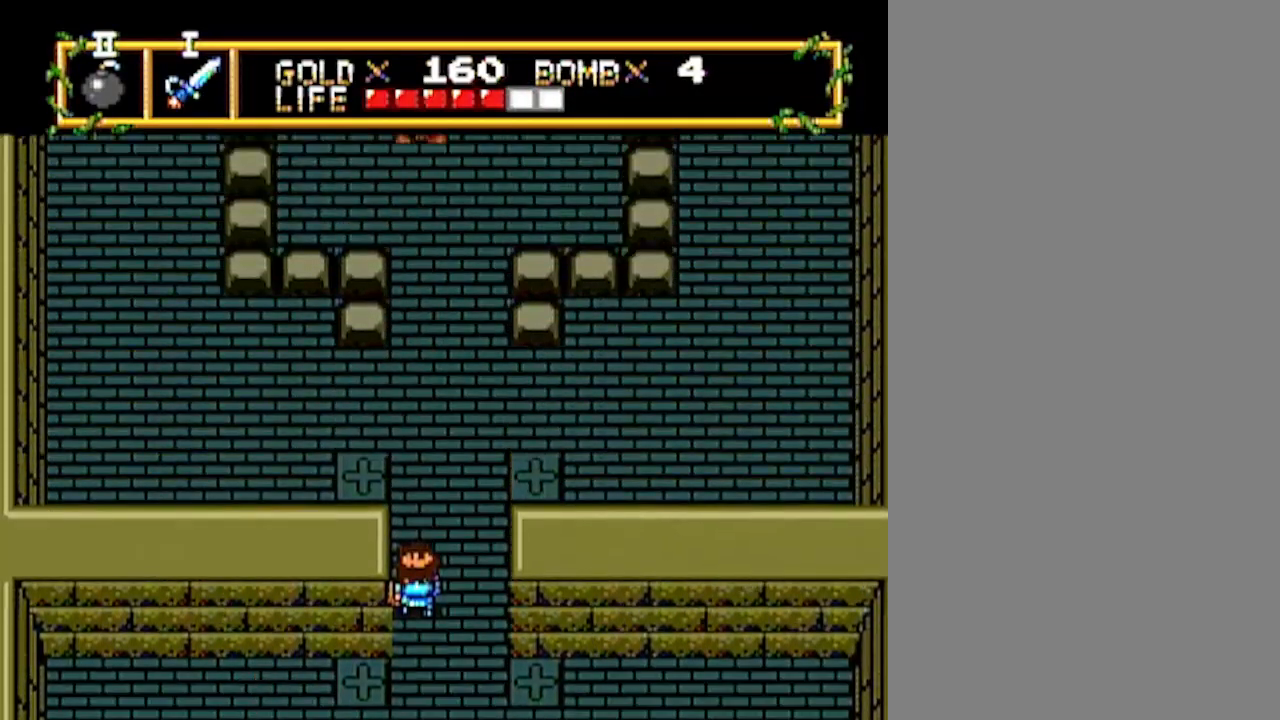
{"buttons": ["DPAD_UP"], "events": []}
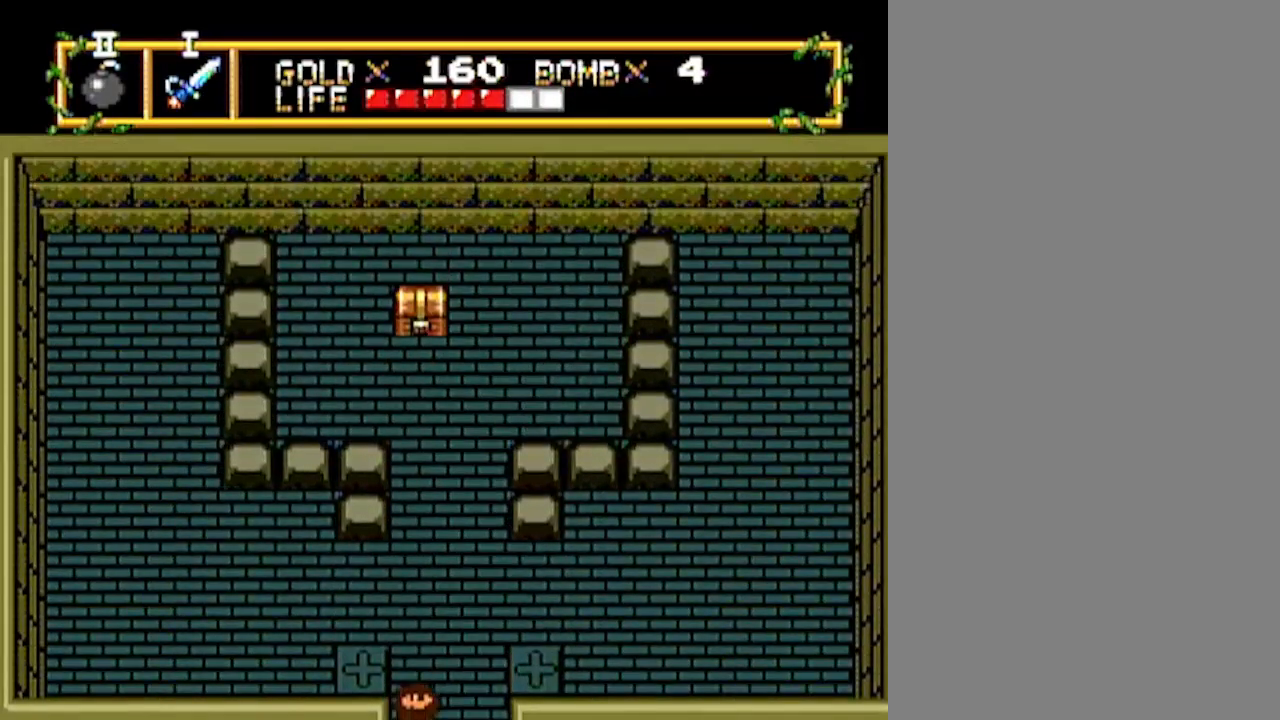
{"buttons": ["DPAD_UP"], "events": []}
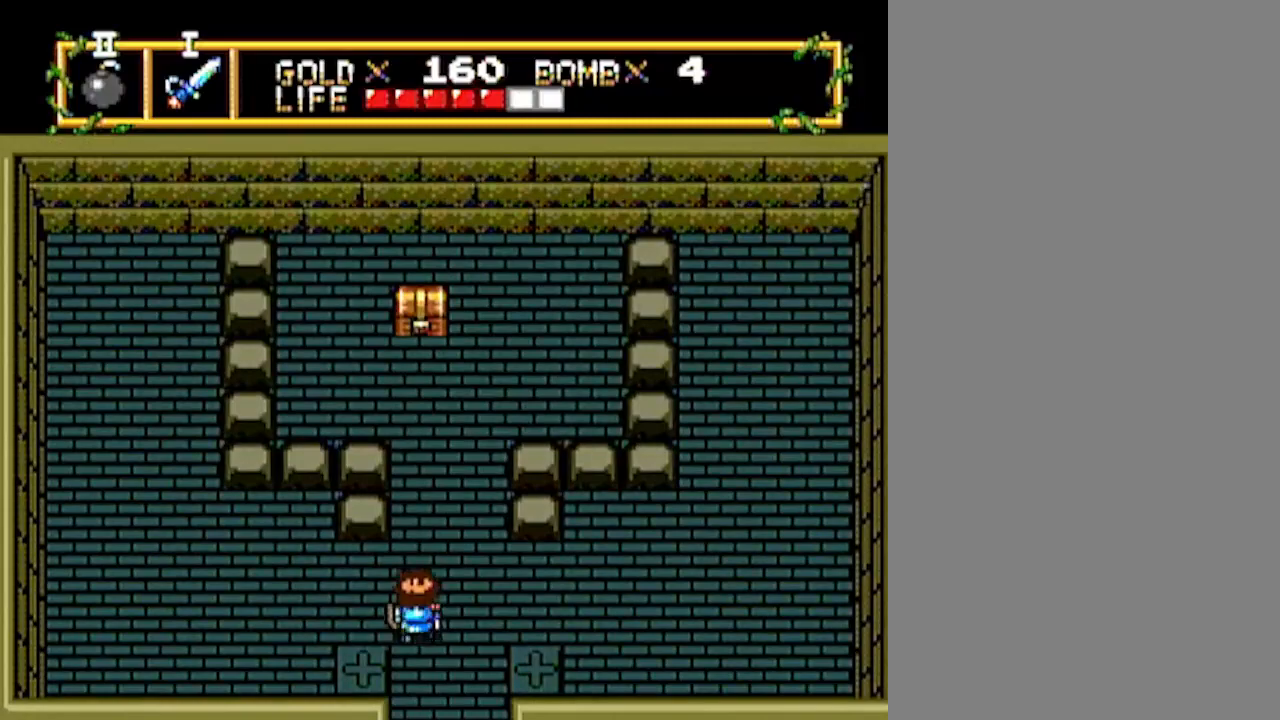
{"buttons": ["DPAD_UP"], "events": []}
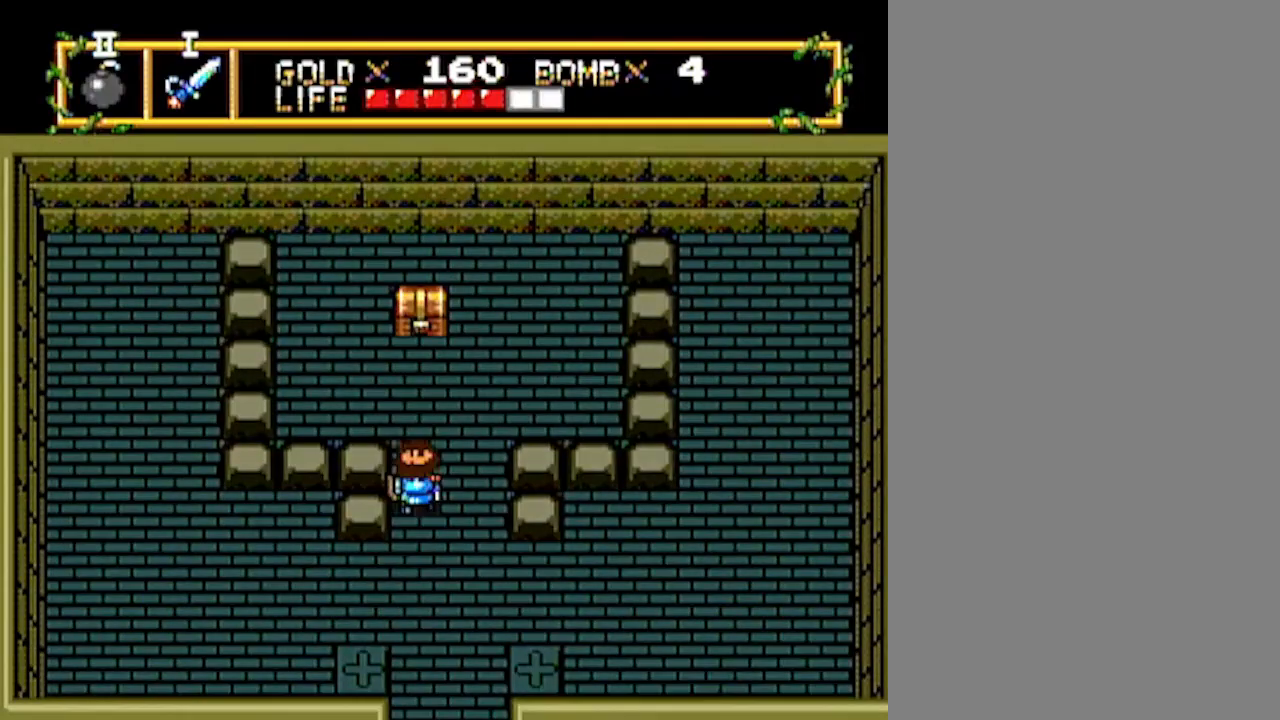
{"buttons": ["DPAD_UP"], "events": []}
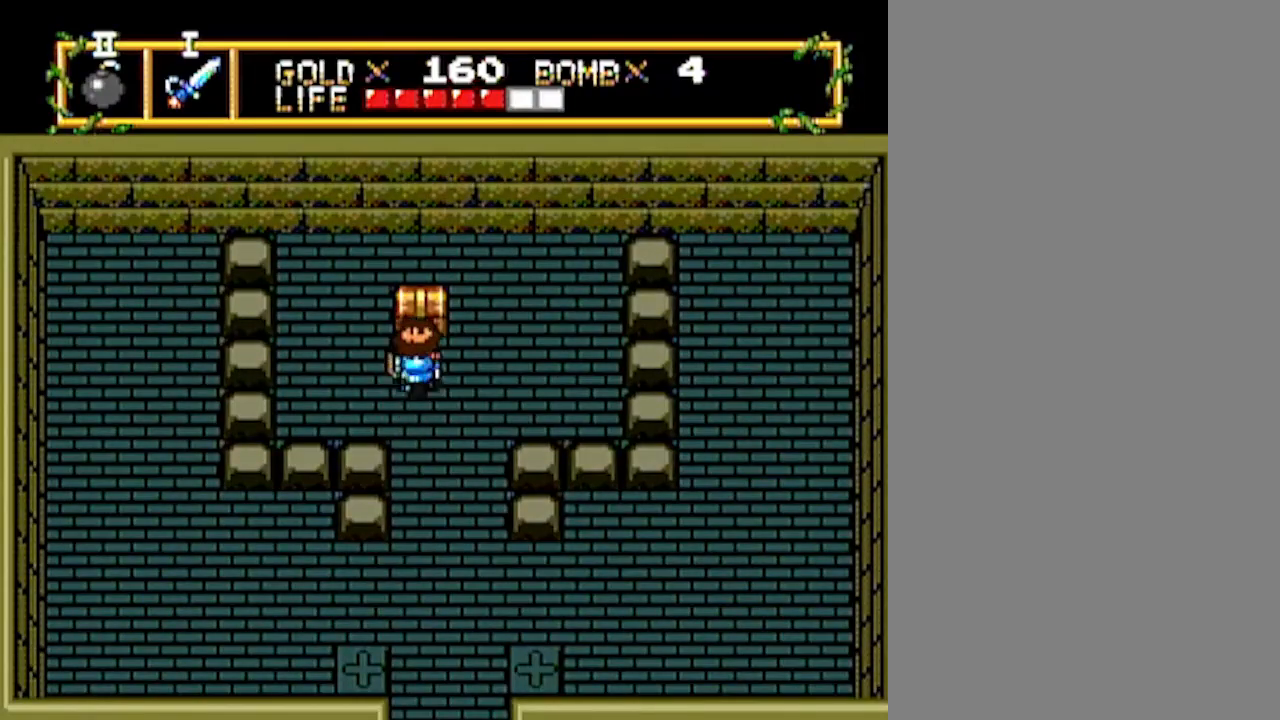
{"buttons": ["DPAD_UP"], "events": []}
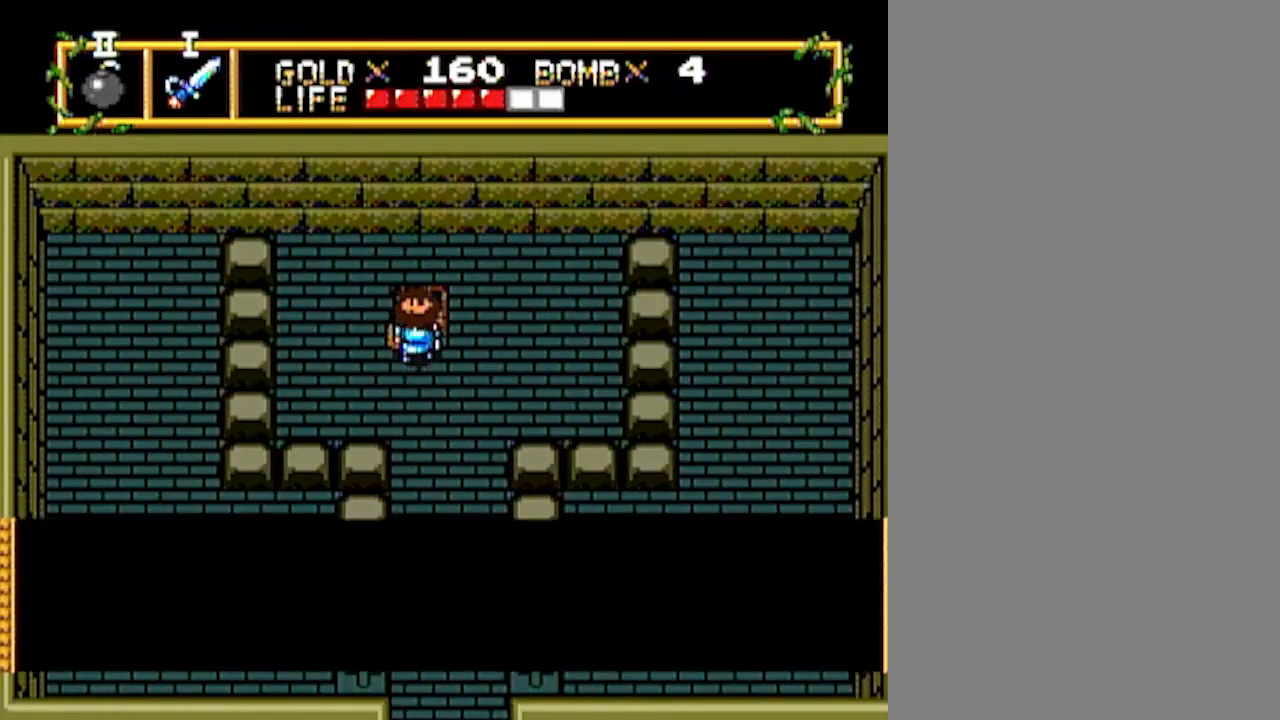
{"buttons": [], "events": [[100, "DPAD_UP", "up"]]}